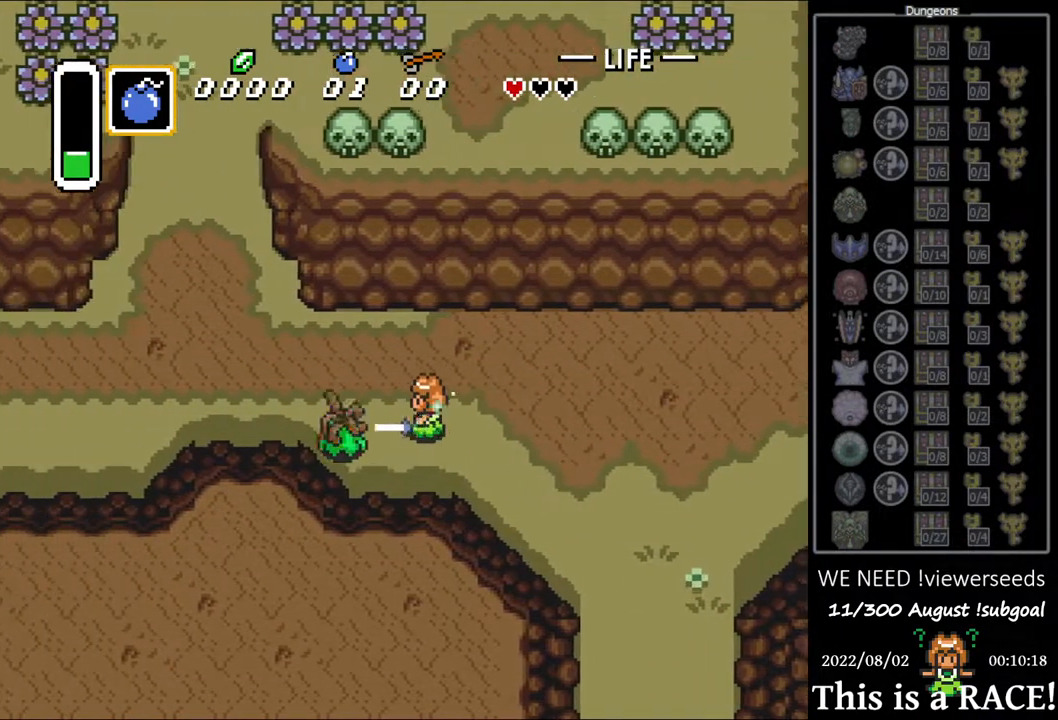
Gameplay with a controller (Nintendo layout); each line is a JSON object with the inputs held at the frame after it. "events" lists button and stick changes between this image and that frame as [ms after this image, input, new state], when the widget could be followed in between. Not read: L3 R3.
{"buttons": ["B", "DPAD_UP", "DPAD_LEFT"], "events": [[33, "B", "up"], [100, "B", "down"], [333, "DPAD_LEFT", "down"], [333, "DPAD_UP", "down"]]}
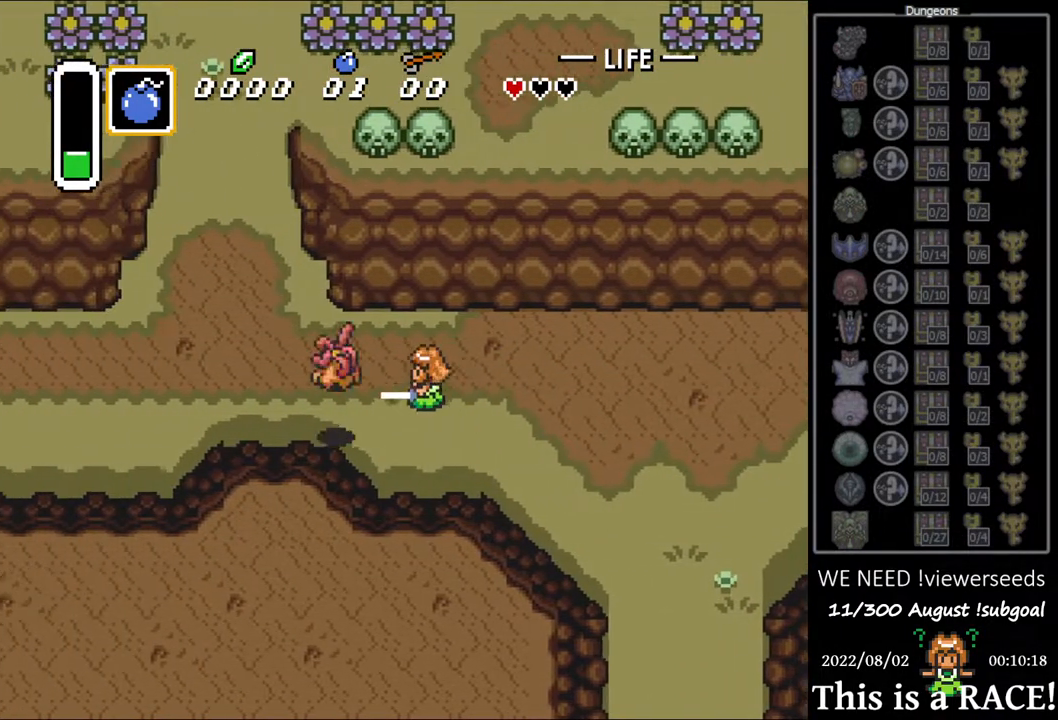
{"buttons": ["DPAD_LEFT"], "events": [[83, "DPAD_LEFT", "up"], [83, "DPAD_UP", "up"], [317, "B", "up"], [317, "DPAD_LEFT", "down"]]}
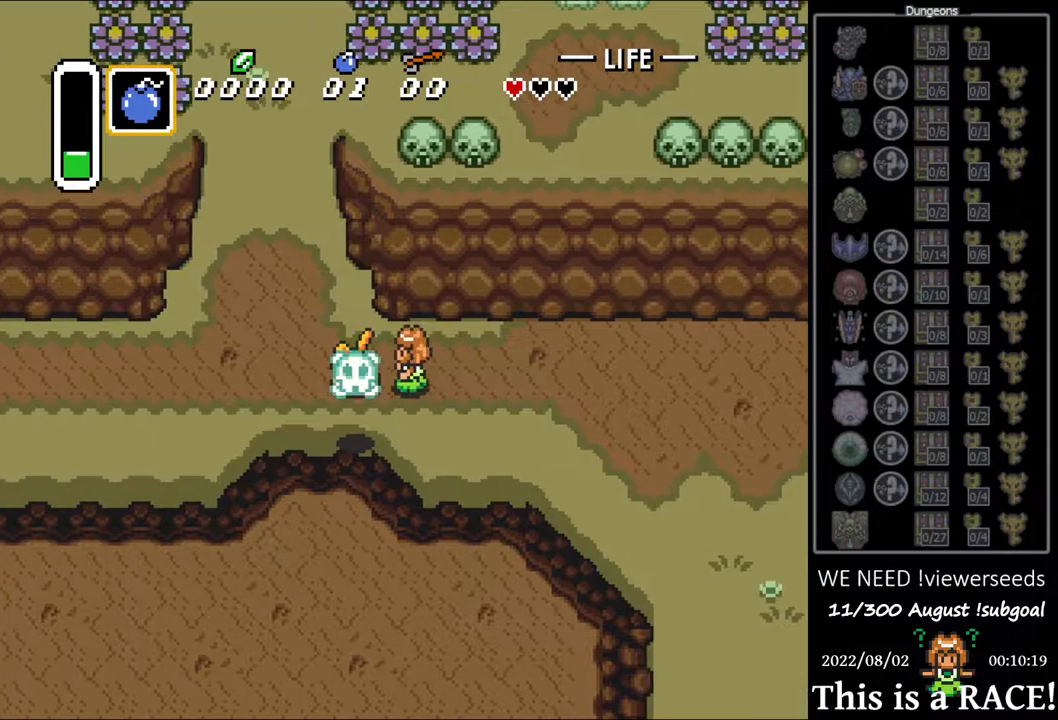
{"buttons": [], "events": [[50, "DPAD_UP", "down"], [150, "B", "down"], [183, "DPAD_LEFT", "up"], [183, "DPAD_UP", "up"], [250, "B", "up"]]}
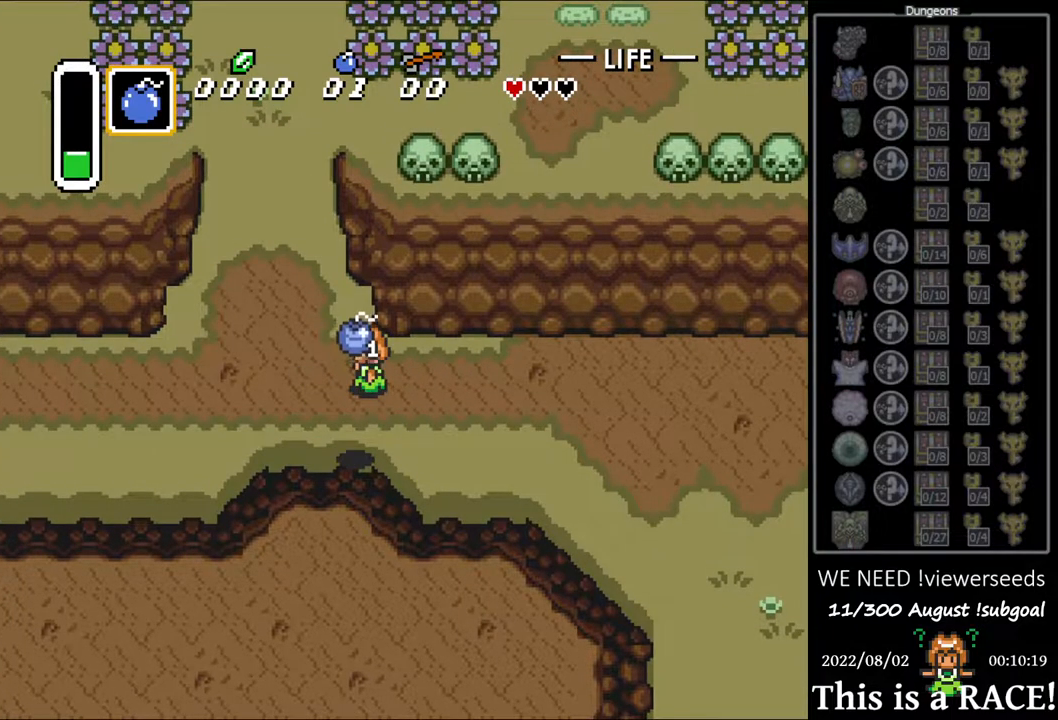
{"buttons": ["DPAD_DOWN"], "events": [[233, "DPAD_DOWN", "down"], [233, "DPAD_LEFT", "down"], [300, "DPAD_LEFT", "up"]]}
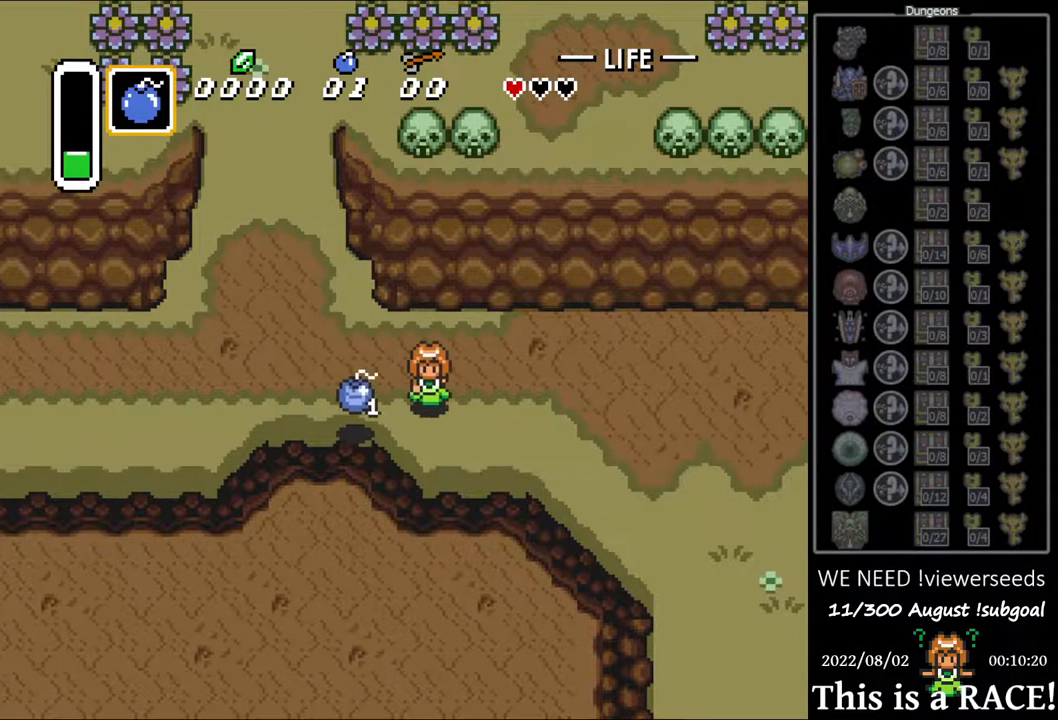
{"buttons": ["DPAD_LEFT"], "events": [[133, "DPAD_DOWN", "up"], [200, "DPAD_LEFT", "down"], [383, "DPAD_UP", "down"], [483, "DPAD_UP", "up"]]}
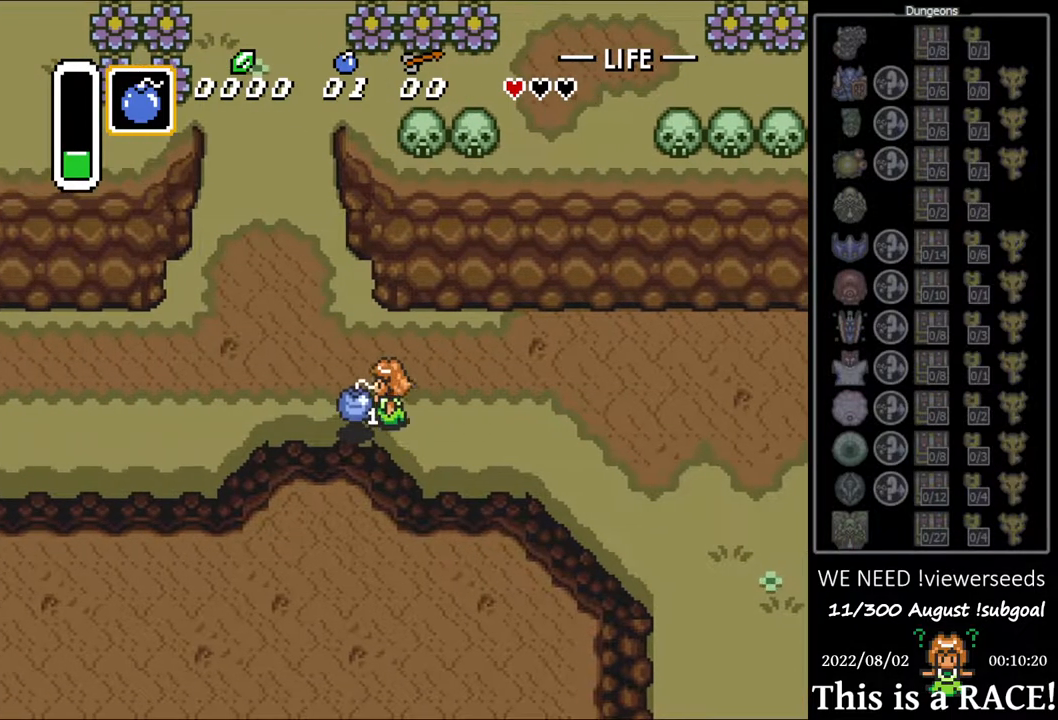
{"buttons": ["DPAD_DOWN"], "events": [[117, "DPAD_LEFT", "up"], [150, "DPAD_DOWN", "down"]]}
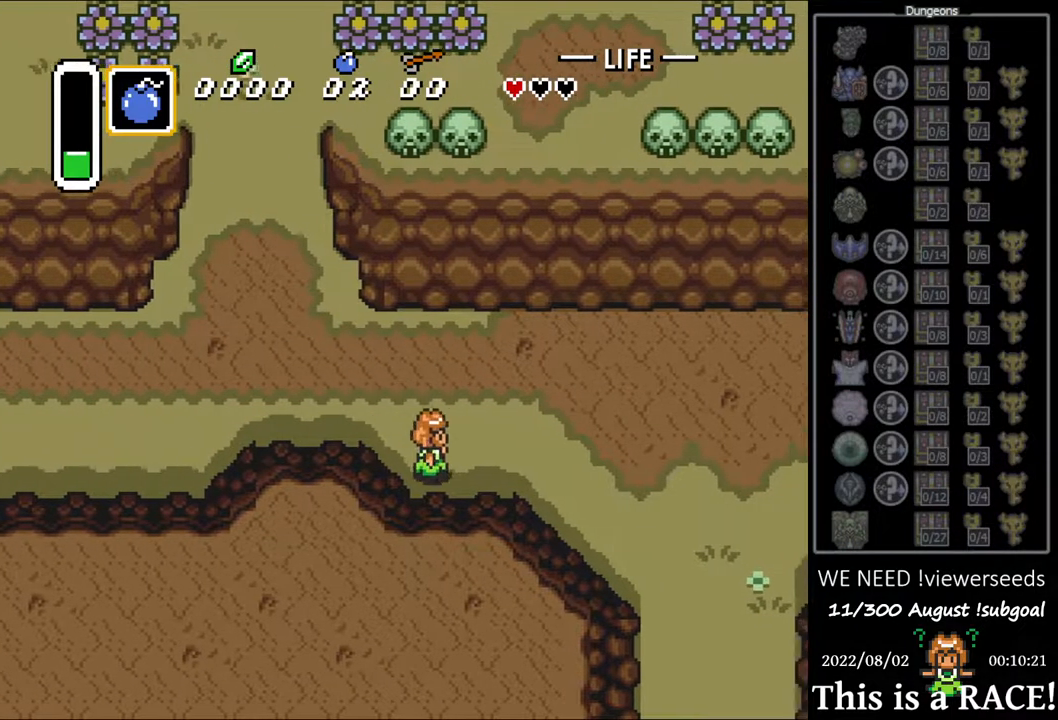
{"buttons": ["DPAD_DOWN"], "events": []}
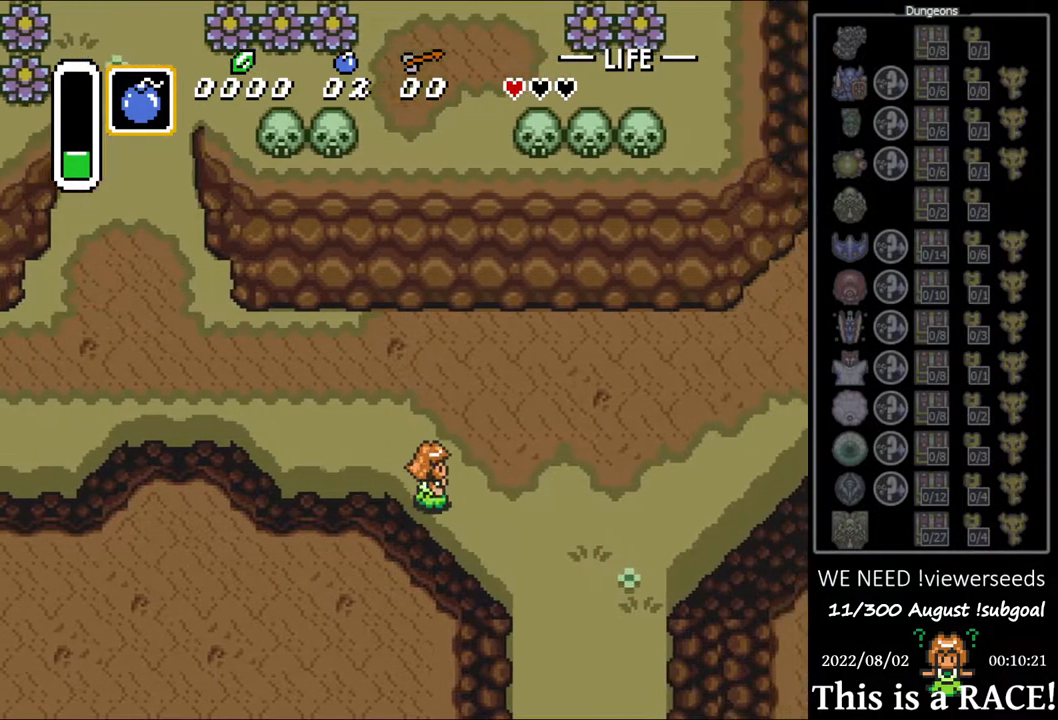
{"buttons": ["DPAD_DOWN"], "events": []}
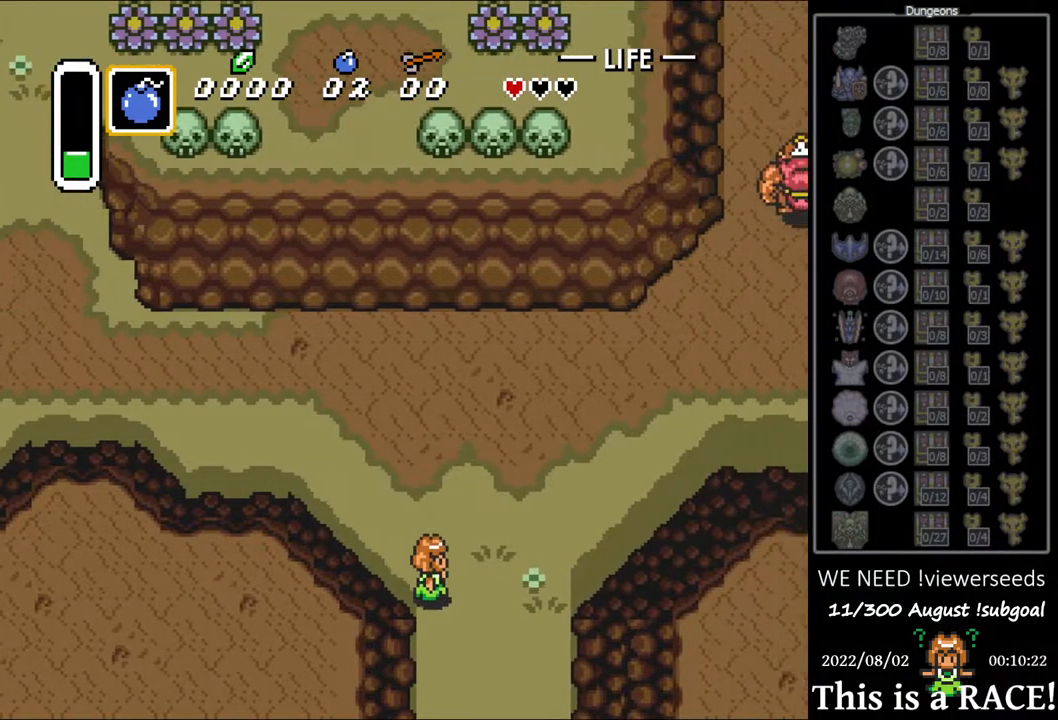
{"buttons": ["DPAD_DOWN"], "events": []}
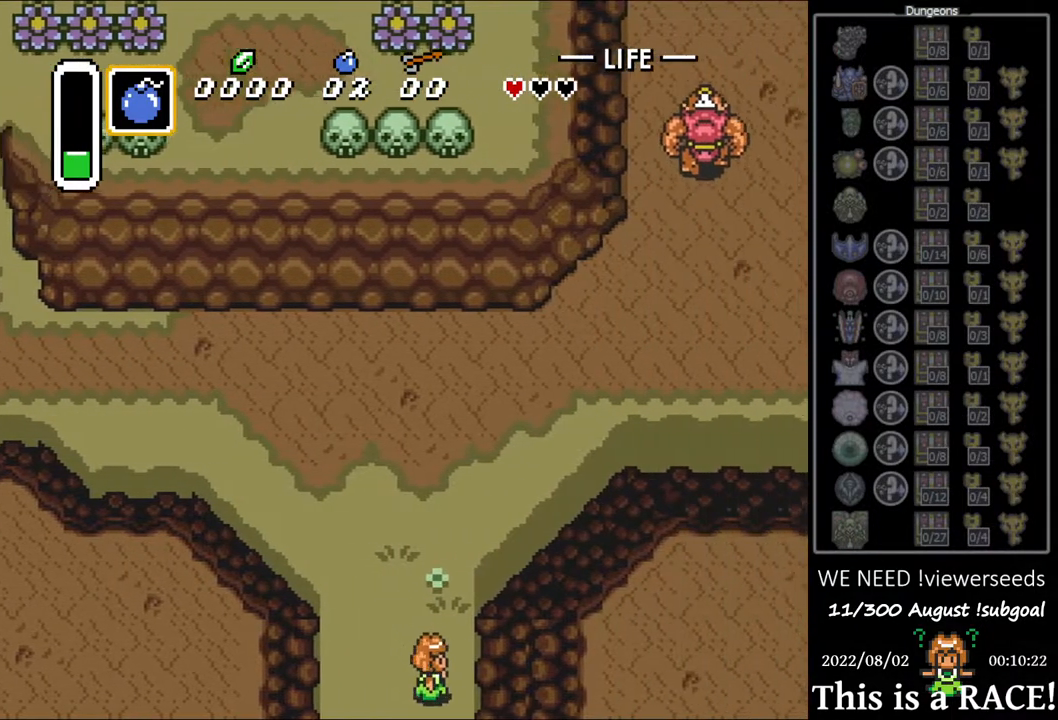
{"buttons": ["DPAD_DOWN"], "events": []}
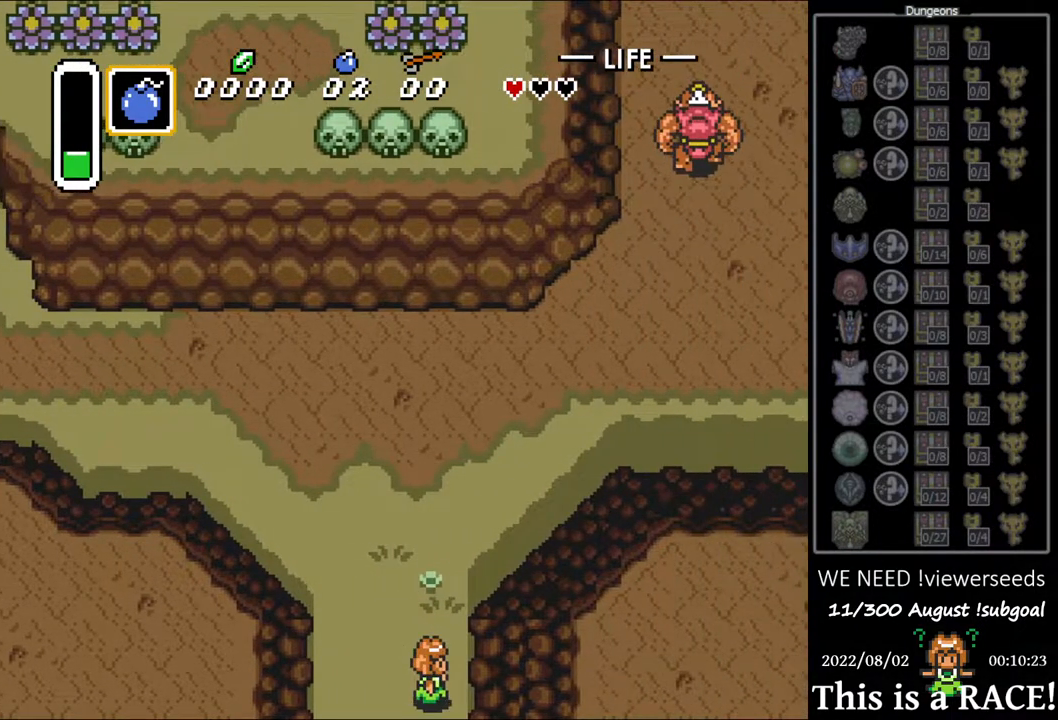
{"buttons": ["DPAD_DOWN"], "events": []}
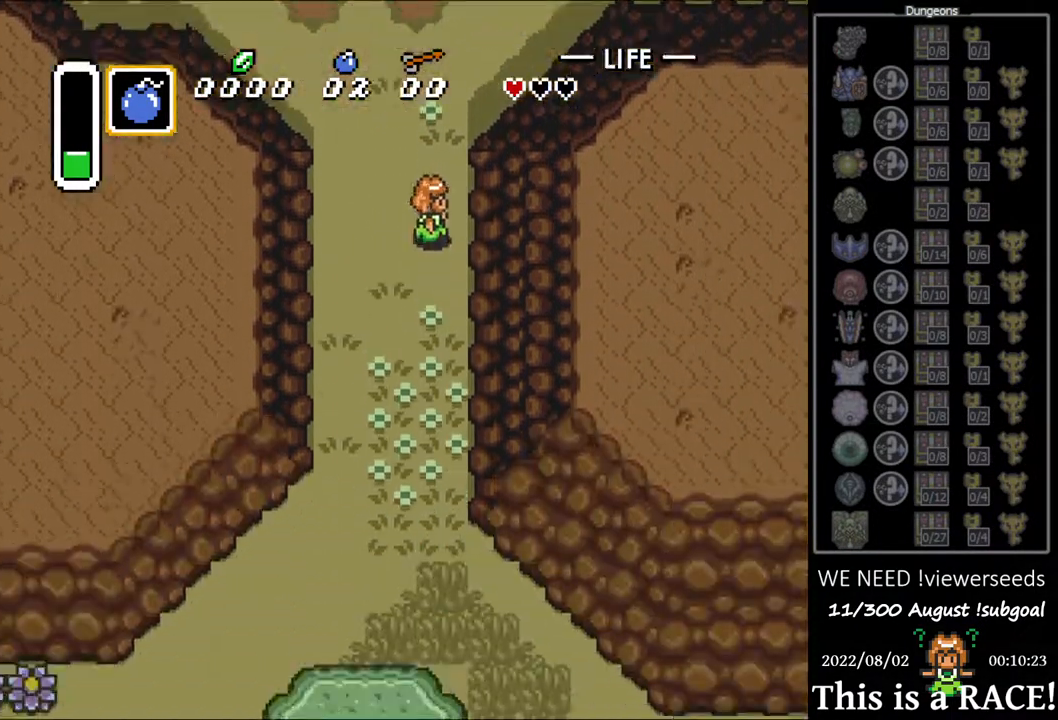
{"buttons": ["DPAD_DOWN"], "events": []}
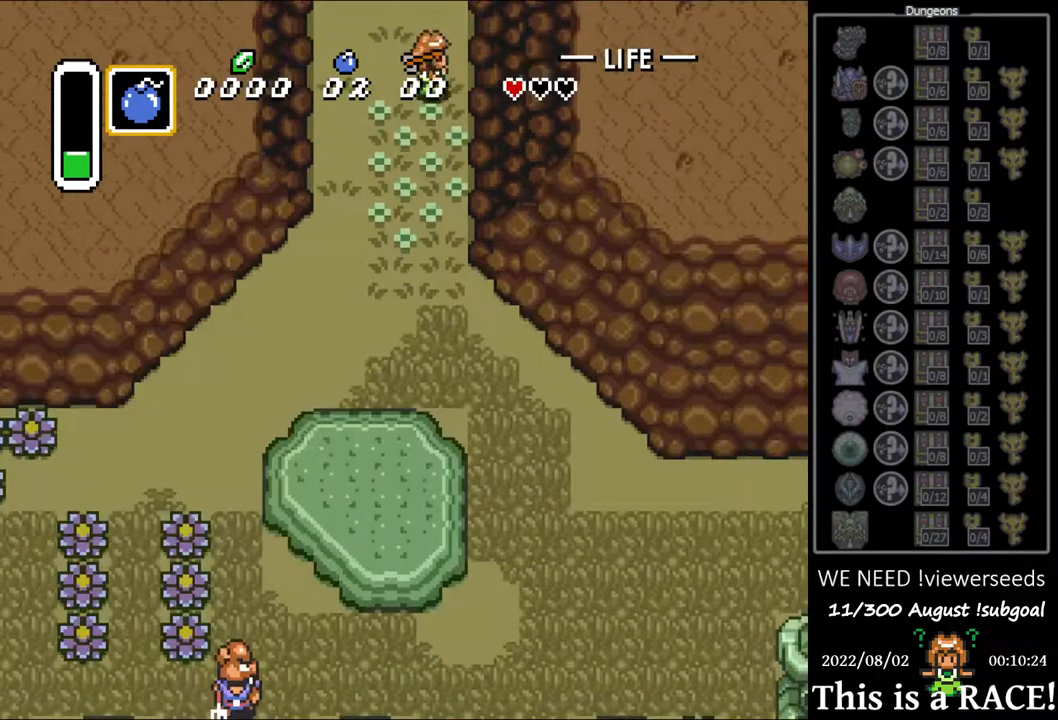
{"buttons": ["DPAD_DOWN"]}
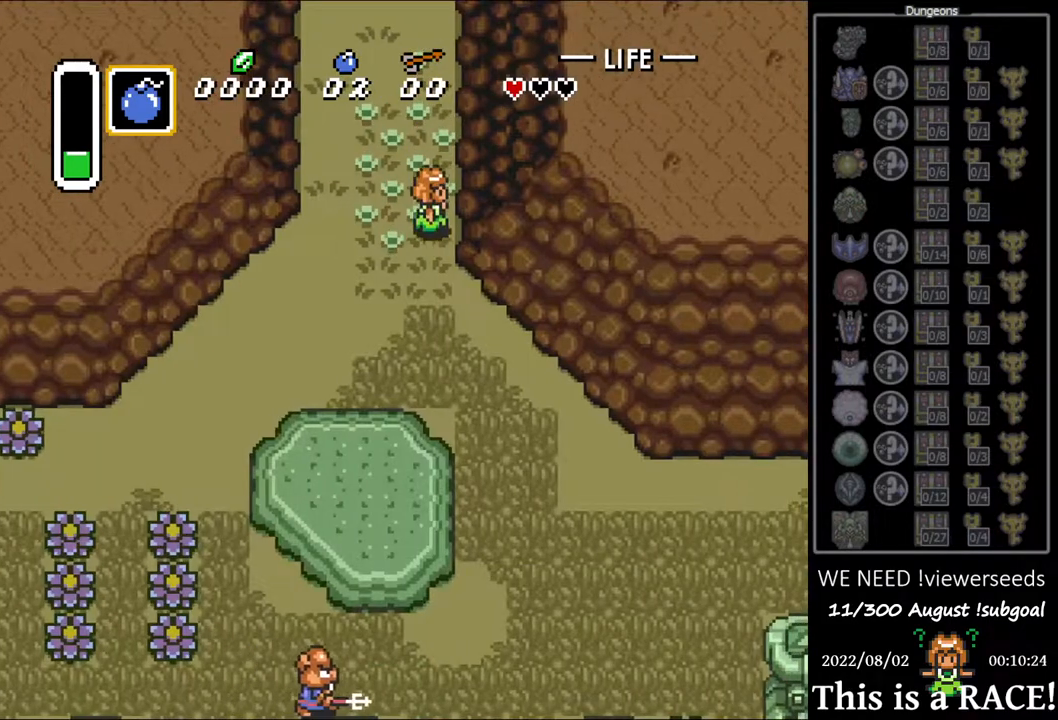
{"buttons": ["DPAD_DOWN"], "events": []}
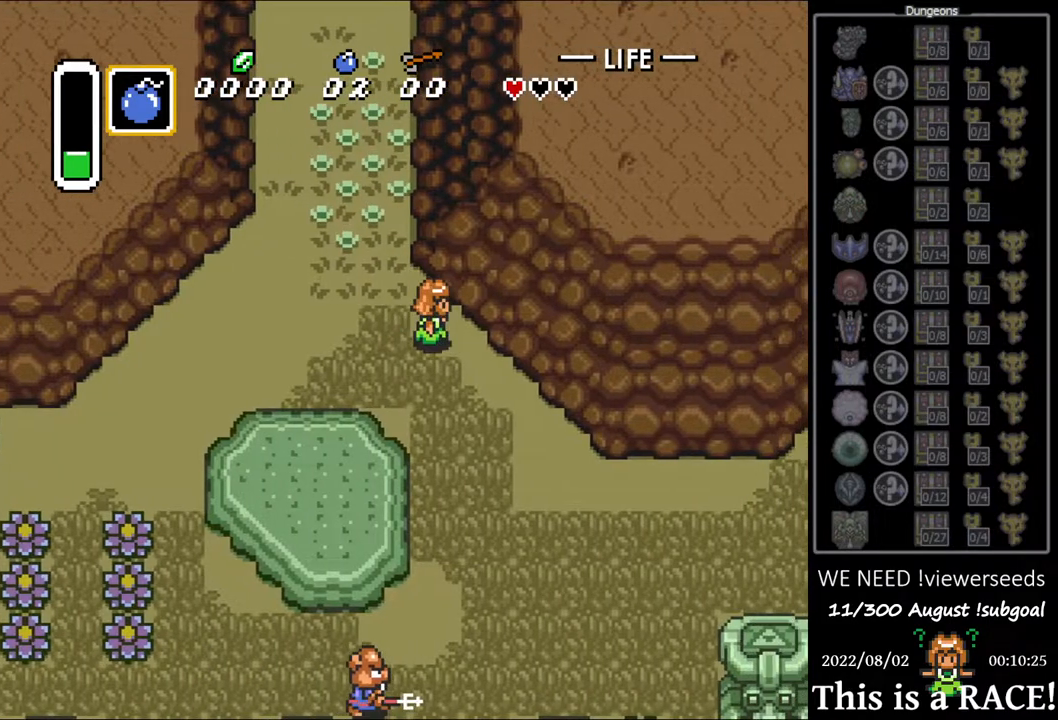
{"buttons": ["DPAD_DOWN"], "events": []}
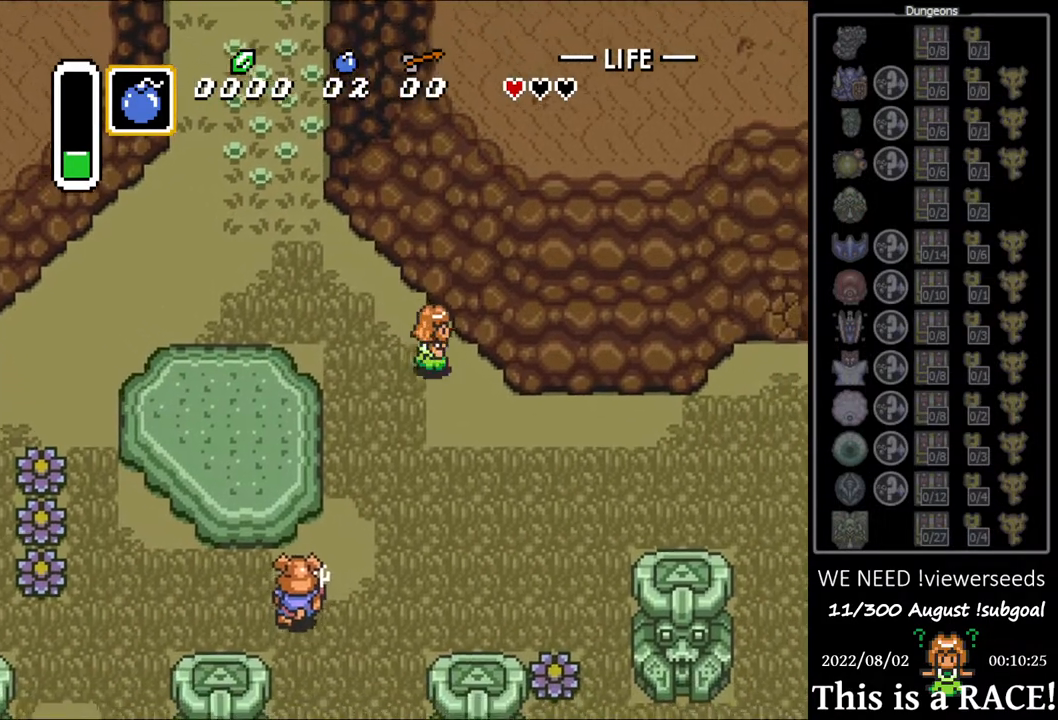
{"buttons": [], "events": [[117, "DPAD_DOWN", "up"]]}
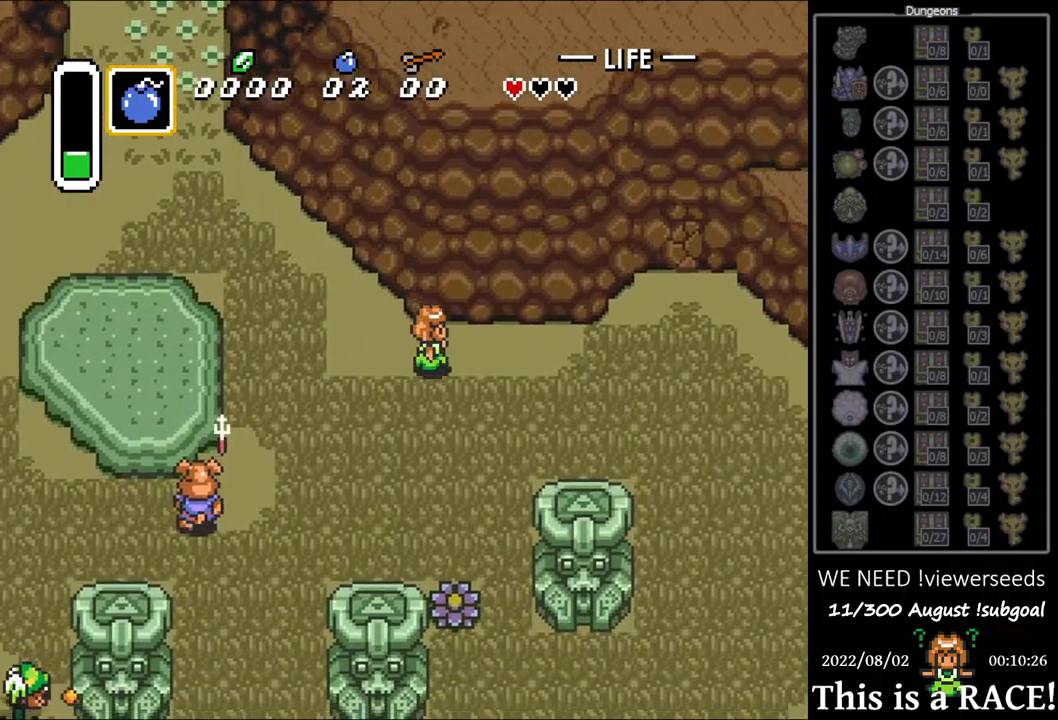
{"buttons": [], "events": [[267, "Y", "down"], [333, "A", "down"], [333, "Y", "up"], [400, "A", "up"]]}
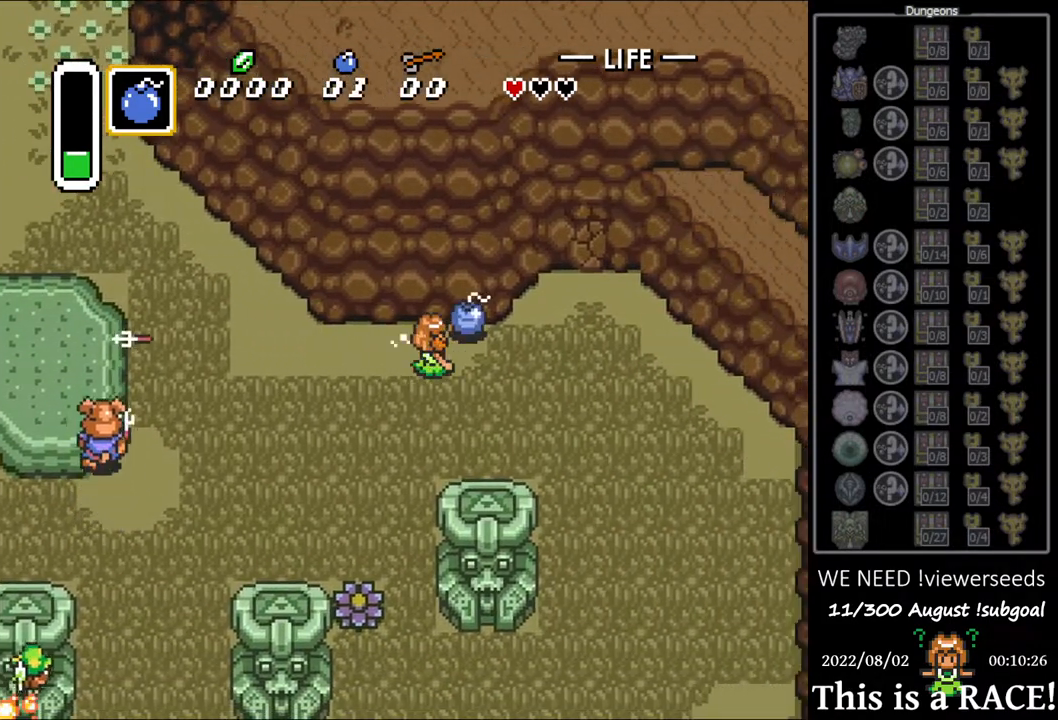
{"buttons": ["DPAD_DOWN"], "events": [[167, "DPAD_DOWN", "down"]]}
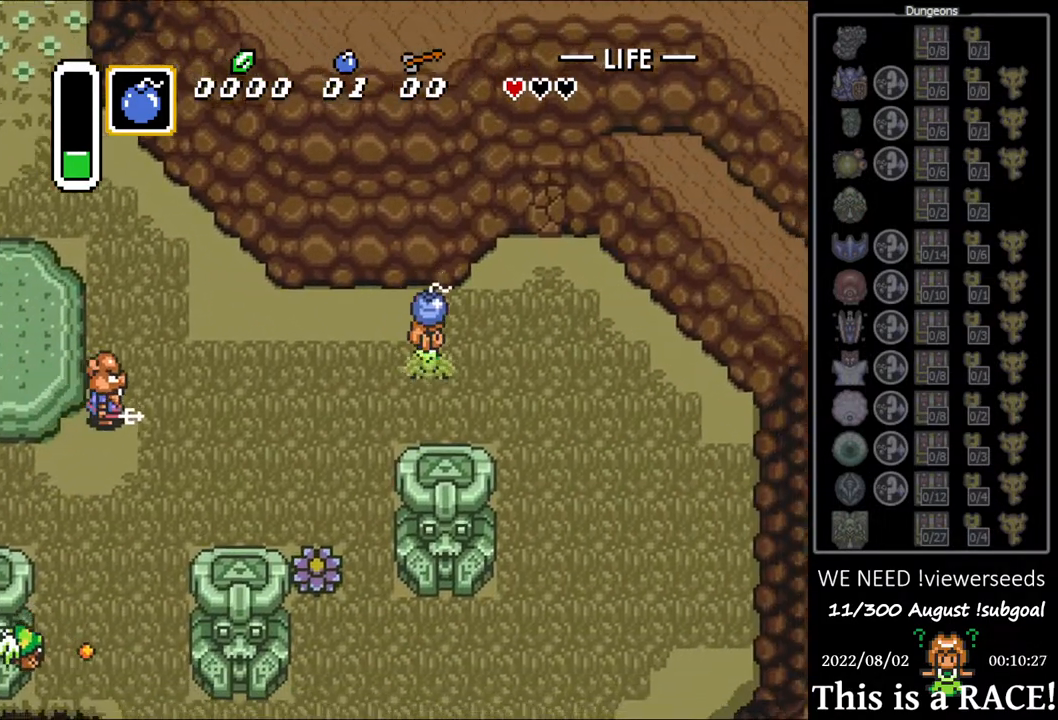
{"buttons": ["DPAD_DOWN"], "events": []}
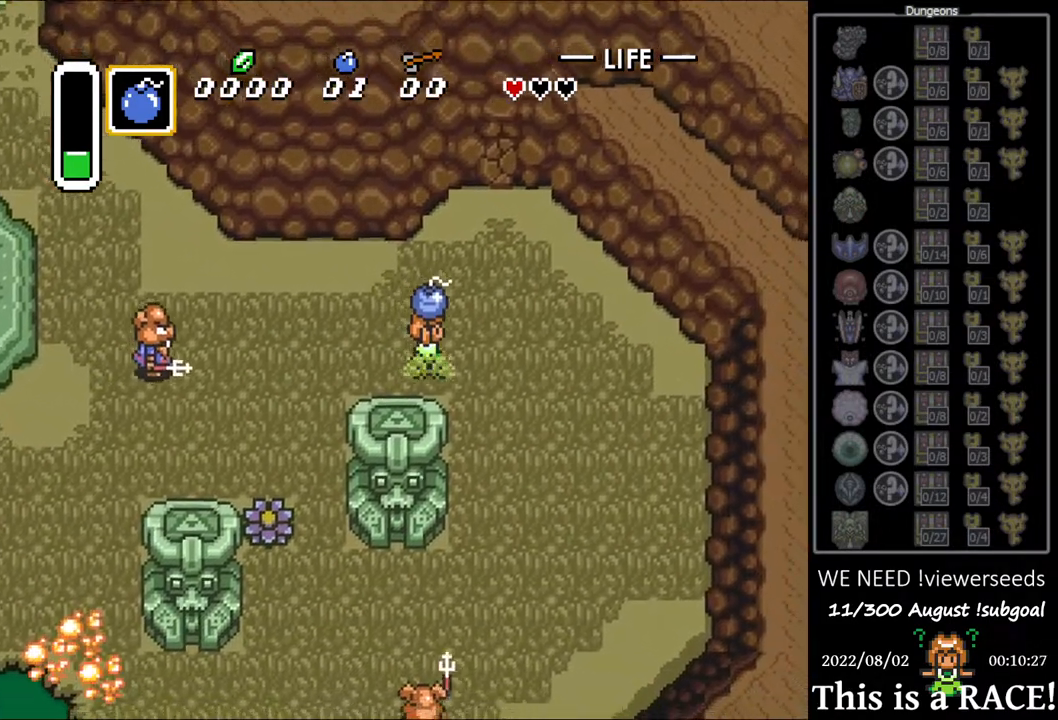
{"buttons": [], "events": [[17, "DPAD_DOWN", "up"], [83, "DPAD_UP", "down"], [150, "A", "down"], [183, "A", "up"], [183, "DPAD_UP", "up"]]}
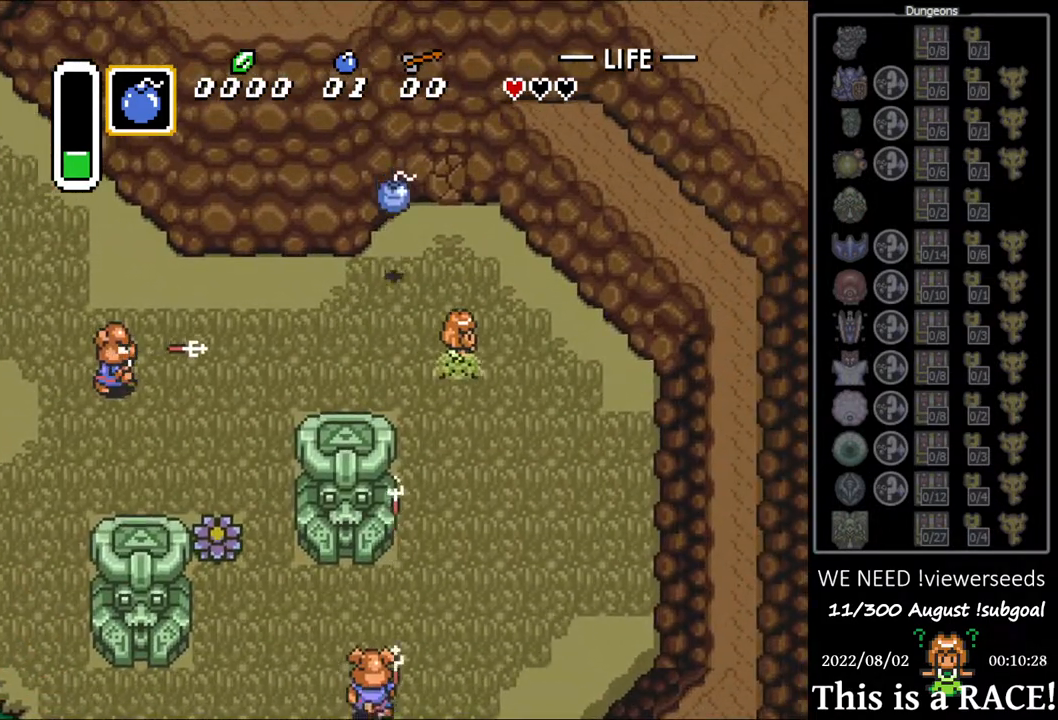
{"buttons": ["B", "DPAD_DOWN"], "events": [[133, "DPAD_DOWN", "down"], [500, "B", "down"]]}
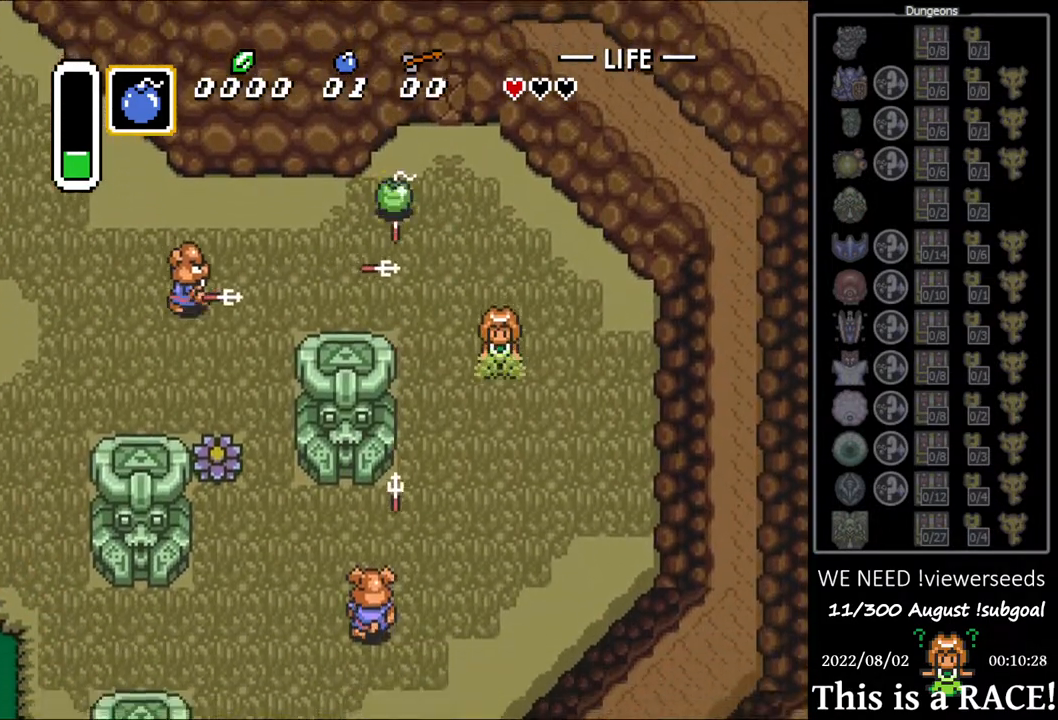
{"buttons": [], "events": [[67, "B", "up"], [150, "DPAD_DOWN", "up"], [317, "B", "down"], [383, "B", "up"]]}
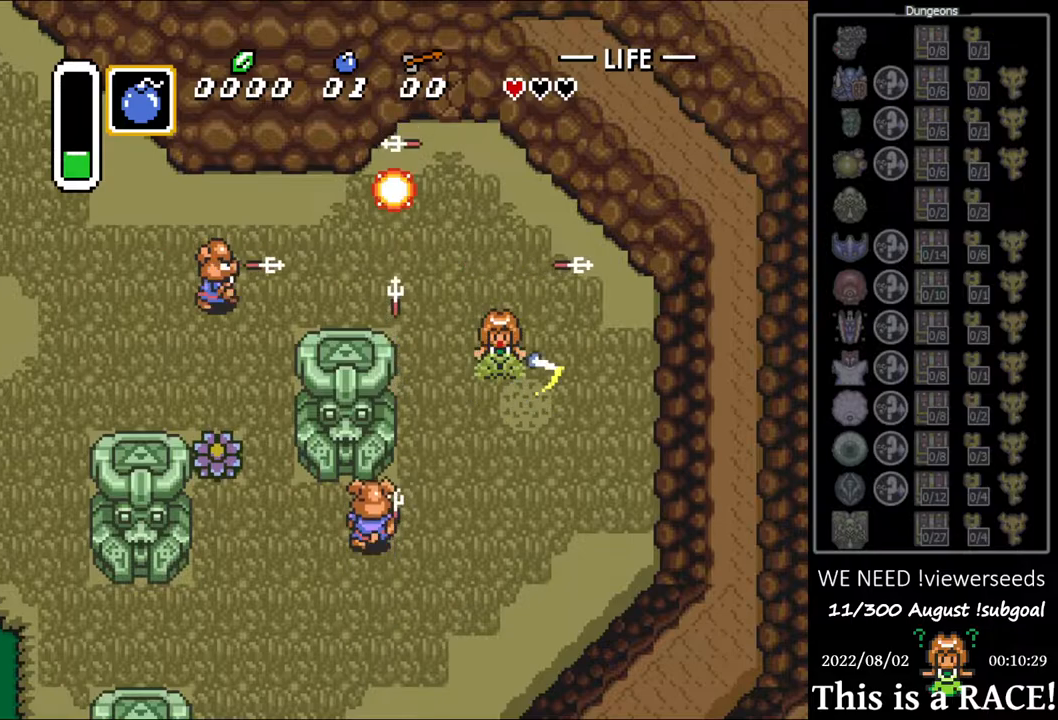
{"buttons": ["DPAD_UP"], "events": [[483, "DPAD_UP", "down"]]}
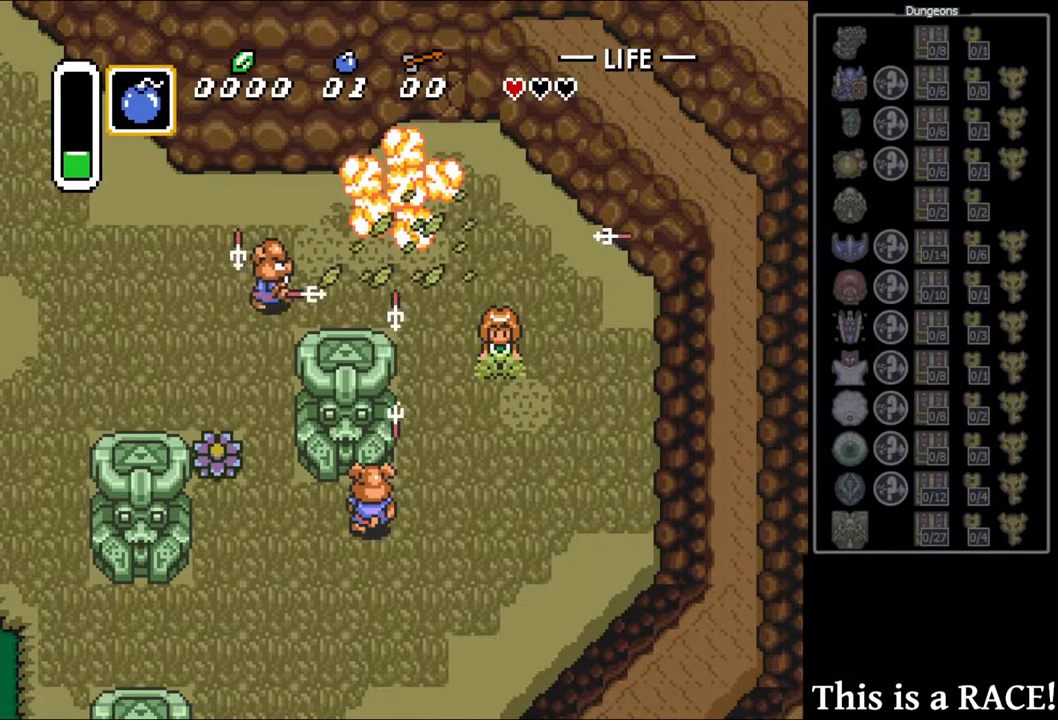
{"buttons": ["DPAD_UP"], "events": []}
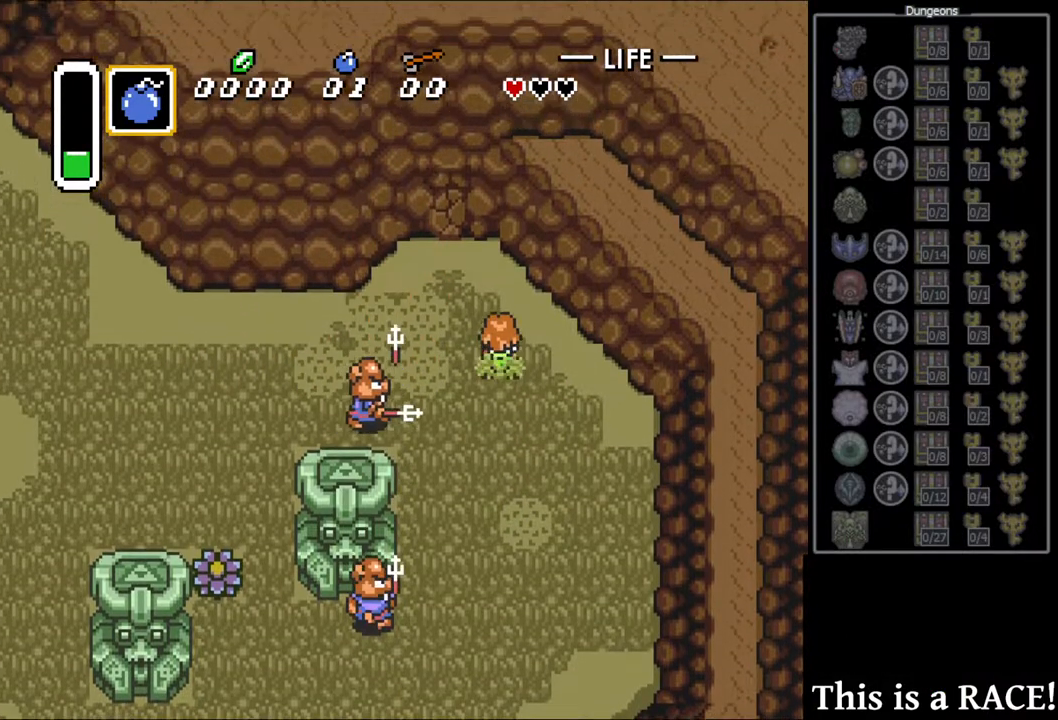
{"buttons": [], "events": [[133, "DPAD_LEFT", "down"], [367, "DPAD_LEFT", "up"], [400, "DPAD_UP", "up"]]}
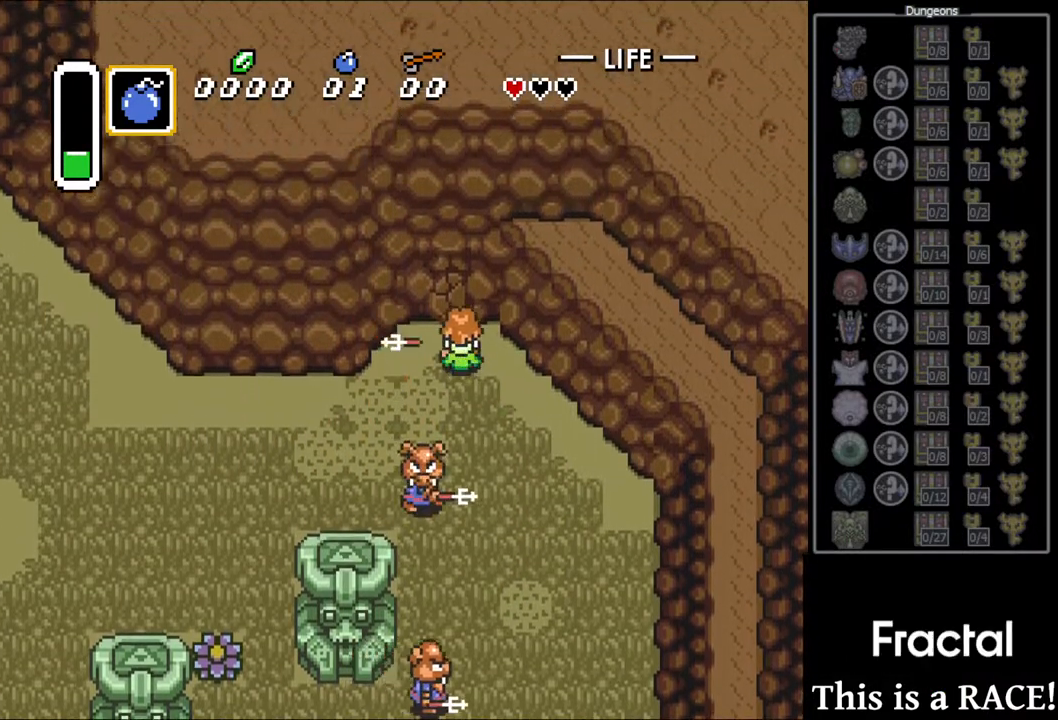
{"buttons": ["DPAD_UP", "DPAD_LEFT"], "events": [[350, "DPAD_LEFT", "down"], [383, "DPAD_UP", "down"]]}
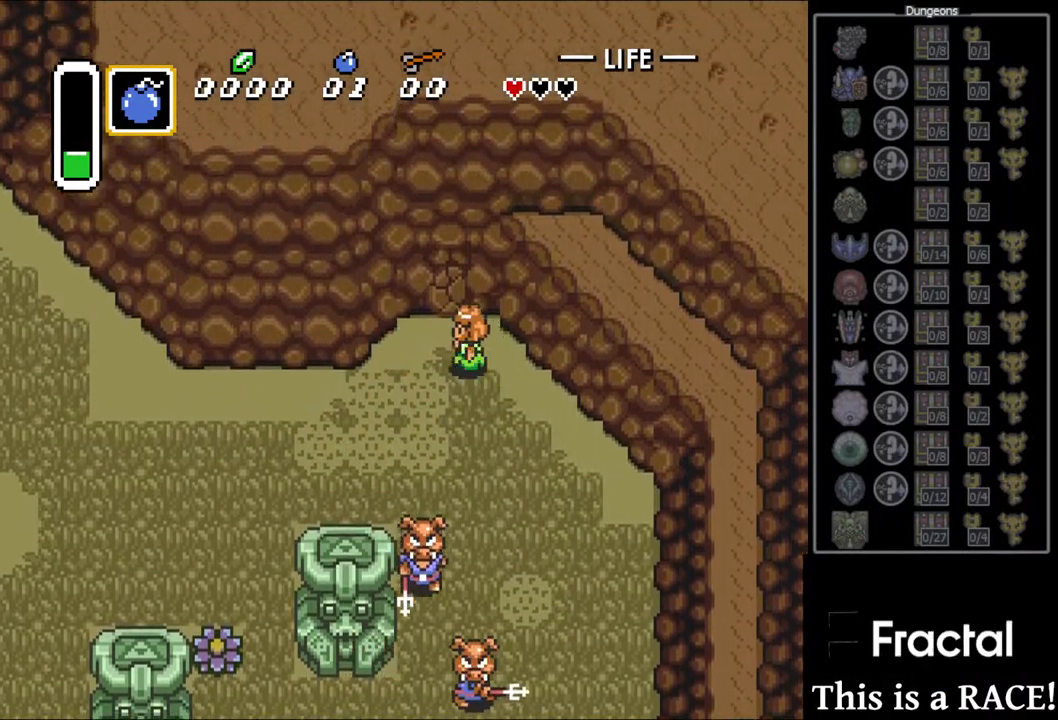
{"buttons": ["DPAD_DOWN", "DPAD_LEFT"], "events": [[50, "DPAD_LEFT", "up"], [117, "Y", "down"], [183, "DPAD_UP", "up"], [183, "Y", "up"], [300, "DPAD_DOWN", "down"], [300, "DPAD_LEFT", "down"]]}
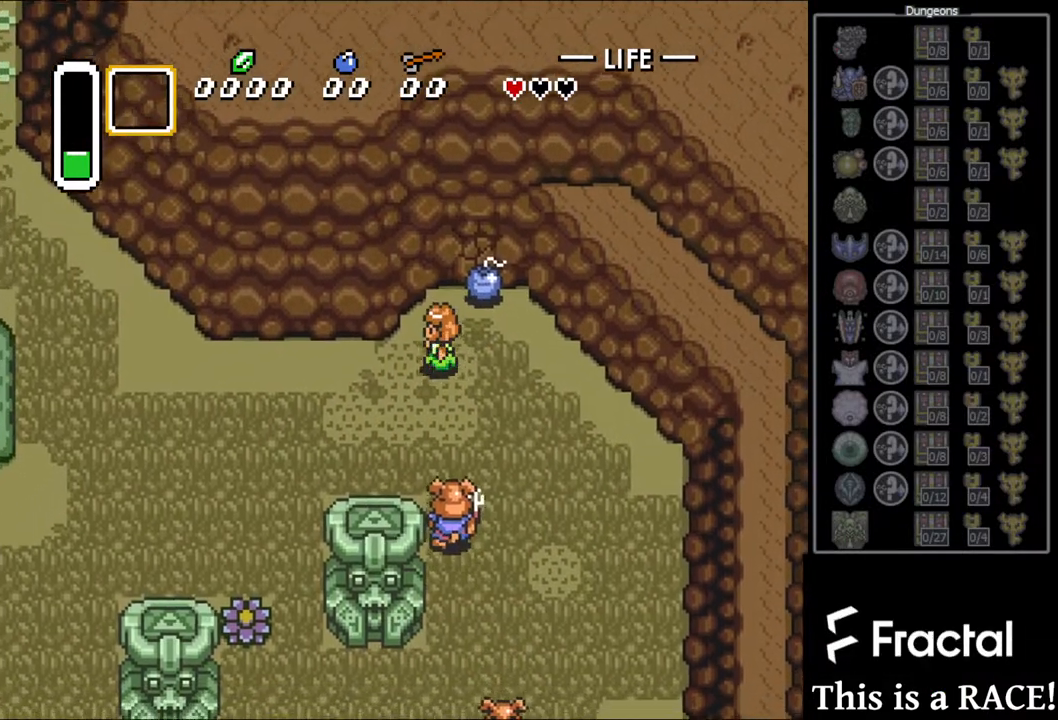
{"buttons": ["B", "DPAD_DOWN", "DPAD_LEFT"], "events": [[233, "B", "down"]]}
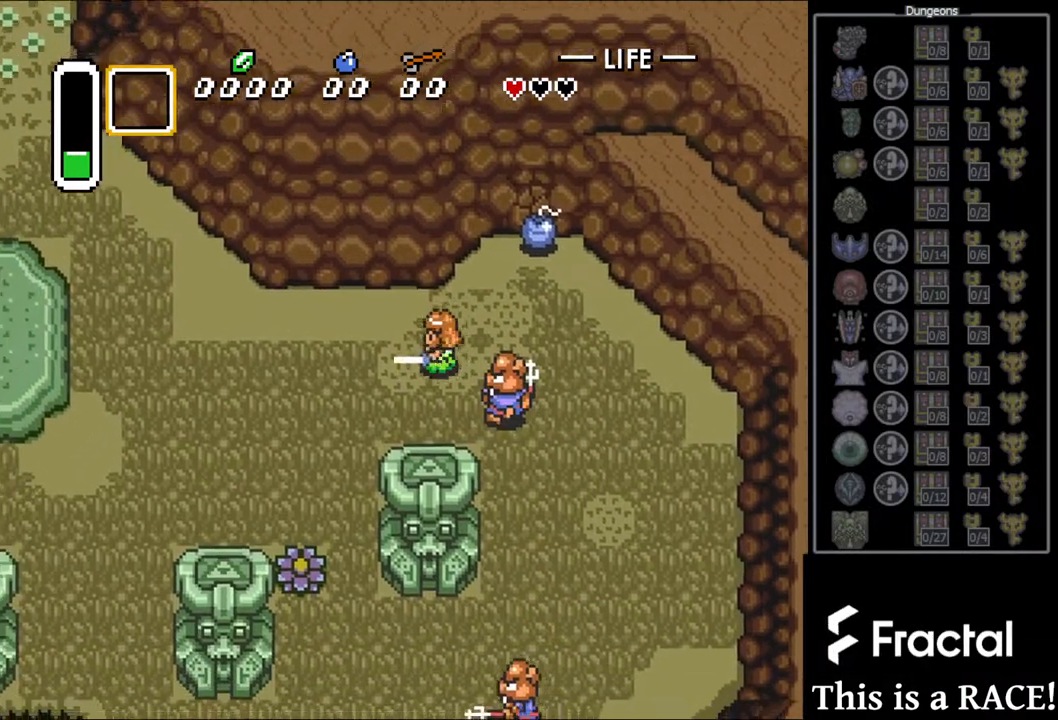
{"buttons": ["B", "DPAD_DOWN", "DPAD_LEFT"], "events": []}